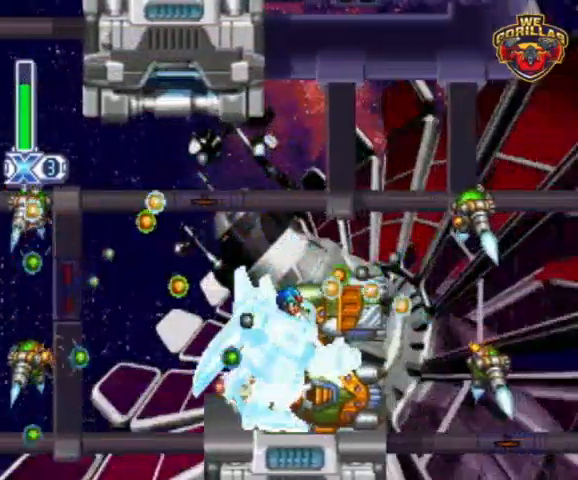
Gameplay with a controller (Nintendo layout); each line is a JSON object with the inputs held at the frame after it. "events" lists button and stick changes between this image and that frame as [ms after this image, input, new state], when the widget could be followed in between. Not read: L3 R3.
{"buttons": ["L1", "DPAD_DOWN", "DPAD_RIGHT"], "events": [[100, "L1", "down"], [300, "R1", "up"]]}
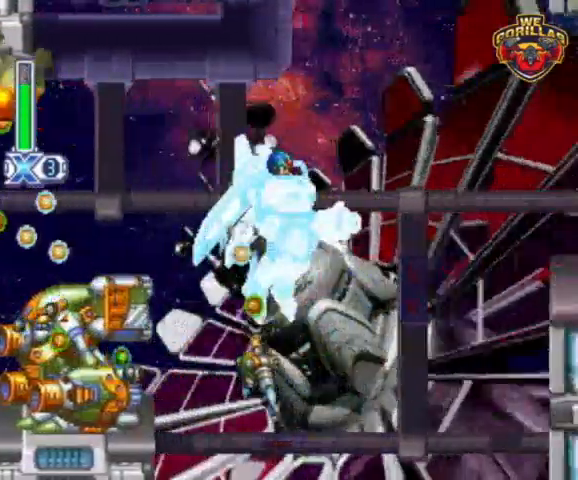
{"buttons": ["R1", "DPAD_DOWN", "DPAD_RIGHT"], "events": [[33, "R1", "down"], [67, "L1", "up"]]}
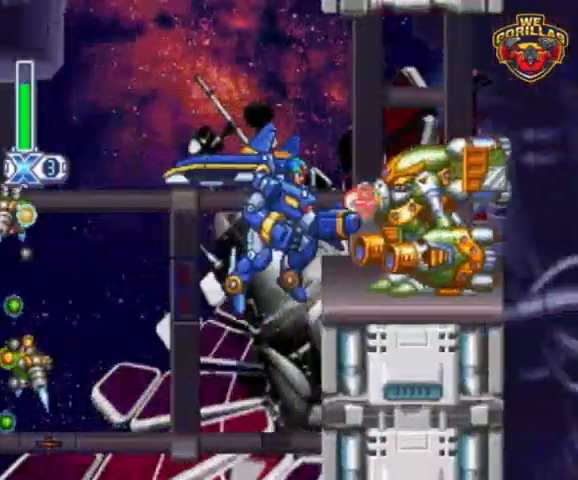
{"buttons": ["DPAD_DOWN", "DPAD_RIGHT"], "events": [[200, "R1", "up"]]}
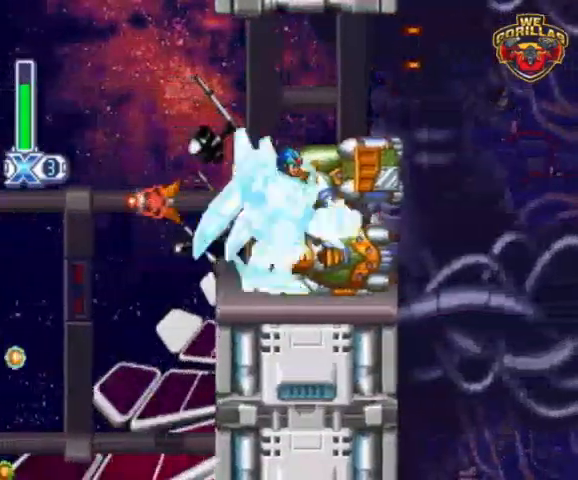
{"buttons": ["R1", "DPAD_DOWN", "DPAD_RIGHT"], "events": [[500, "R1", "down"]]}
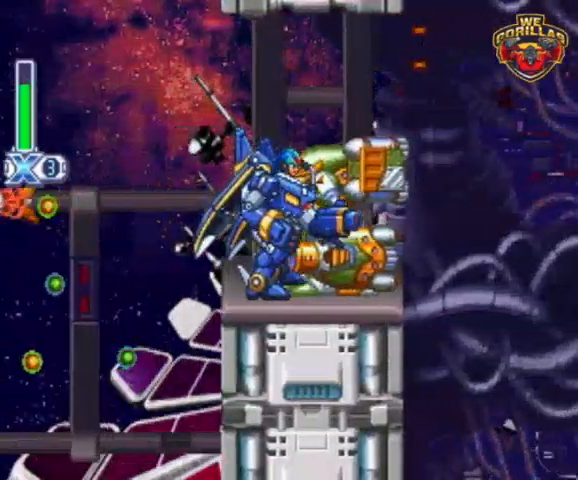
{"buttons": ["L1", "R1", "DPAD_UP", "DPAD_RIGHT"], "events": [[100, "L1", "down"], [433, "DPAD_DOWN", "up"], [433, "L1", "up"], [433, "R1", "up"], [467, "DPAD_UP", "down"], [500, "L1", "down"], [500, "R1", "down"]]}
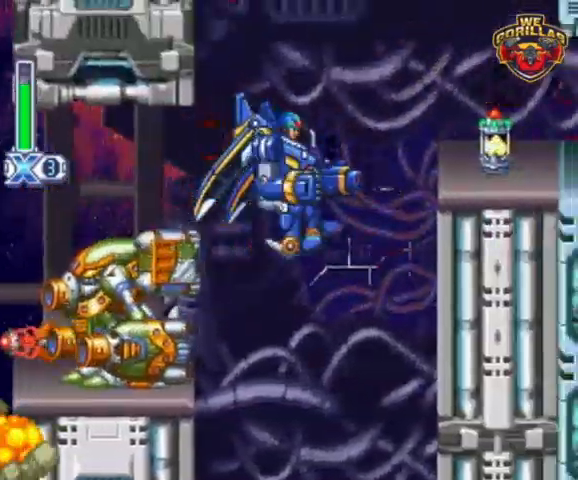
{"buttons": ["R1", "DPAD_RIGHT"], "events": [[167, "DPAD_UP", "up"], [167, "L1", "up"], [200, "R1", "up"], [300, "DPAD_DOWN", "down"], [500, "DPAD_DOWN", "up"], [500, "R1", "down"]]}
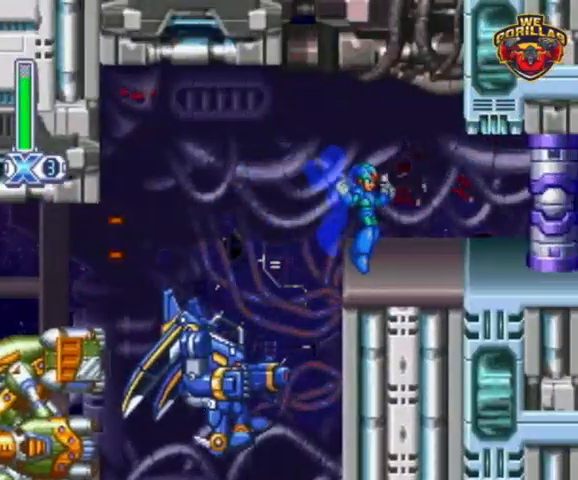
{"buttons": ["R1", "DPAD_RIGHT"], "events": [[133, "DPAD_DOWN", "down"], [133, "R1", "up"], [200, "R1", "down"], [300, "R1", "up"], [333, "R1", "down"], [400, "DPAD_DOWN", "up"]]}
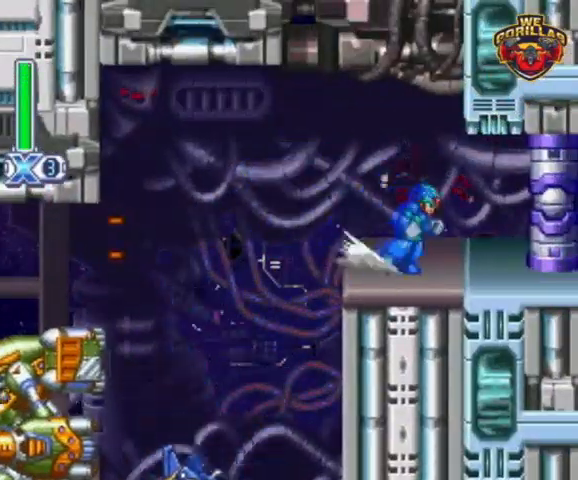
{"buttons": ["DPAD_RIGHT"], "events": [[400, "R1", "up"]]}
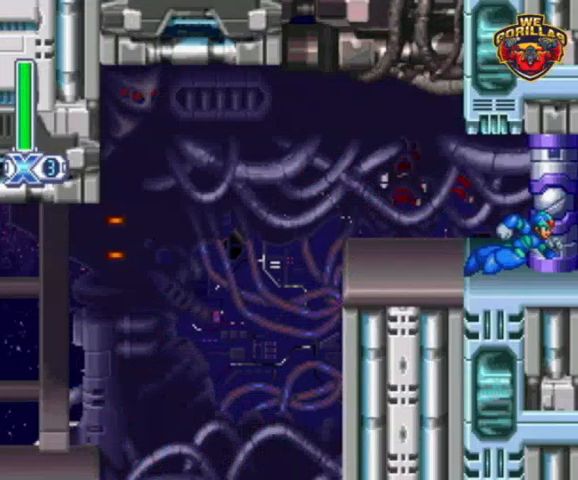
{"buttons": ["Y"], "events": [[133, "DPAD_RIGHT", "up"], [333, "Y", "down"]]}
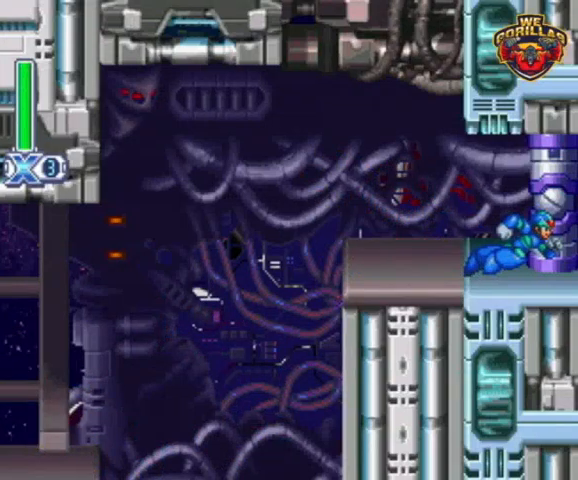
{"buttons": ["R1"], "events": [[333, "Y", "up"], [433, "R1", "down"]]}
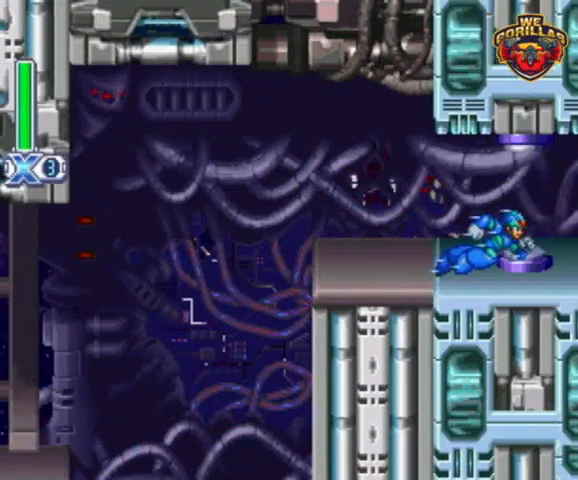
{"buttons": ["R1", "DPAD_RIGHT"], "events": [[300, "DPAD_RIGHT", "down"]]}
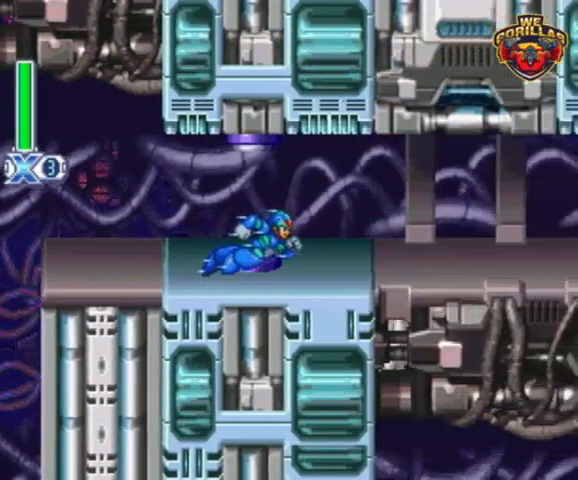
{"buttons": ["R1", "DPAD_DOWN", "DPAD_RIGHT"], "events": [[333, "DPAD_DOWN", "down"]]}
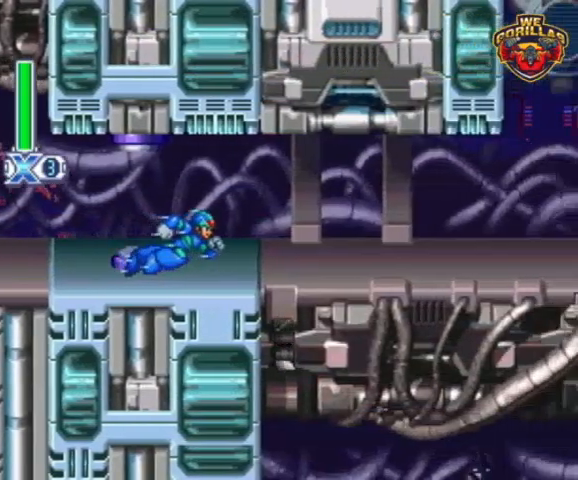
{"buttons": ["R1", "DPAD_DOWN", "DPAD_RIGHT"], "events": []}
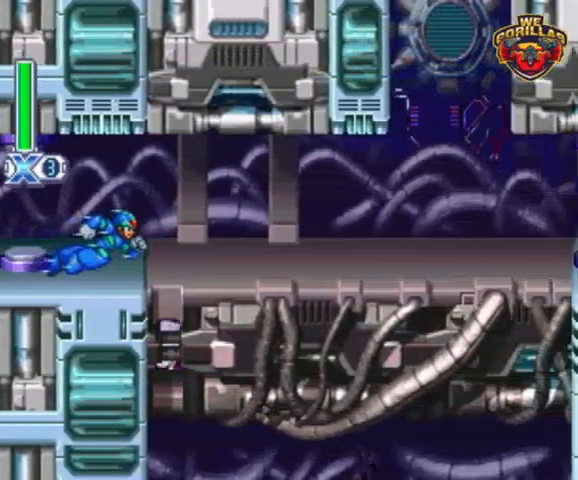
{"buttons": ["R1", "DPAD_DOWN", "DPAD_RIGHT"], "events": [[200, "L1", "down"], [333, "L1", "up"]]}
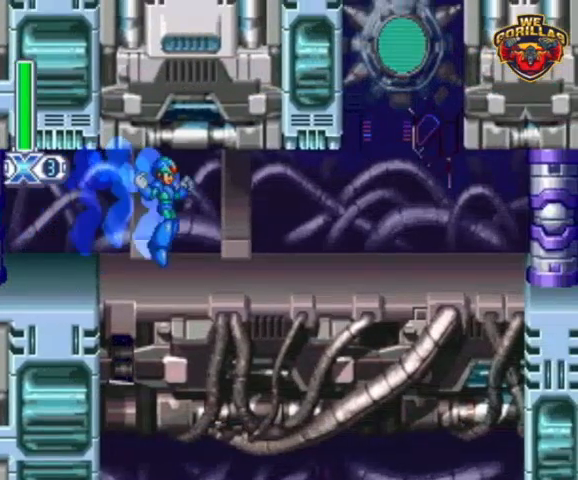
{"buttons": ["R1", "DPAD_RIGHT"], "events": [[100, "L1", "down"], [167, "L1", "up"], [433, "L1", "down"], [467, "DPAD_DOWN", "up"], [467, "L1", "up"]]}
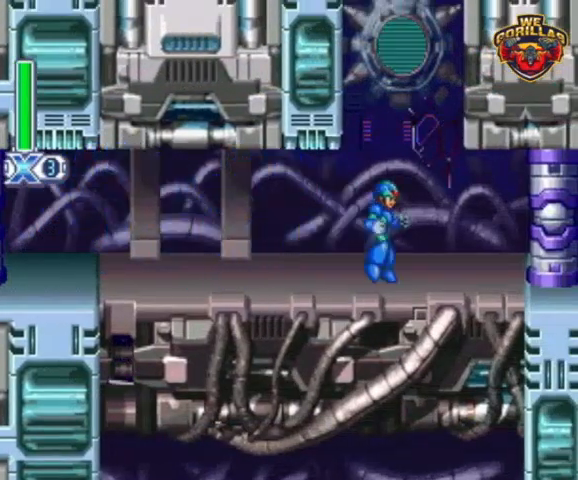
{"buttons": ["R1", "DPAD_RIGHT"], "events": [[167, "DPAD_DOWN", "down"], [333, "DPAD_DOWN", "up"]]}
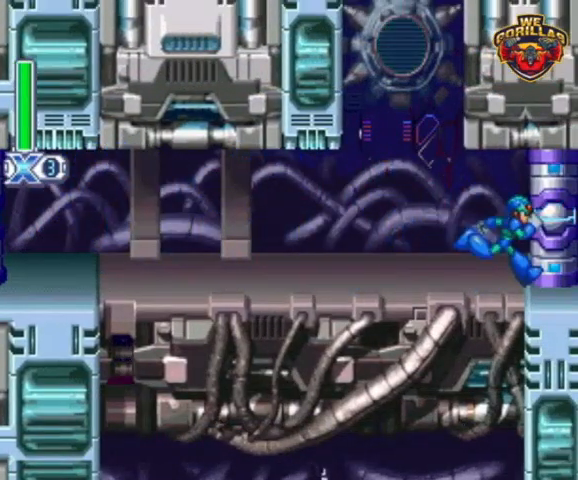
{"buttons": [], "events": [[33, "DPAD_RIGHT", "up"], [67, "R1", "up"]]}
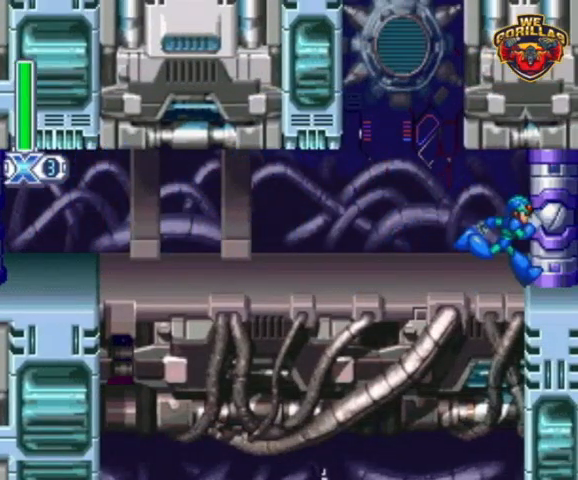
{"buttons": [], "events": []}
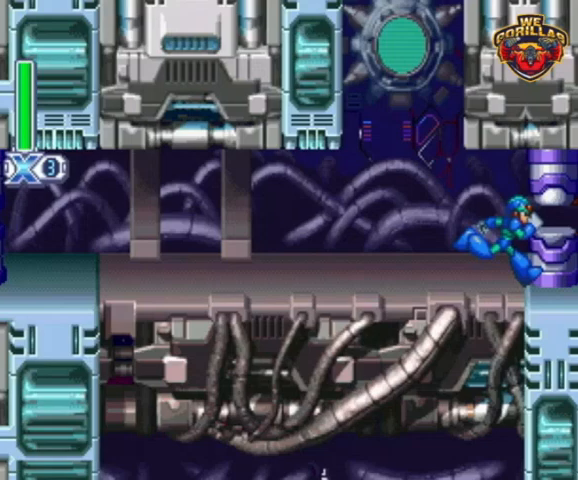
{"buttons": [], "events": []}
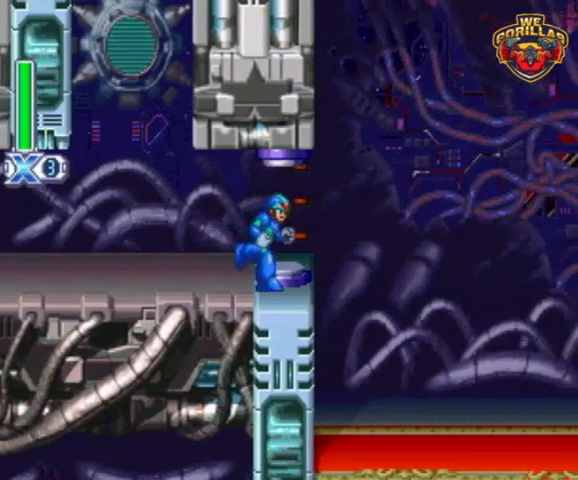
{"buttons": [], "events": []}
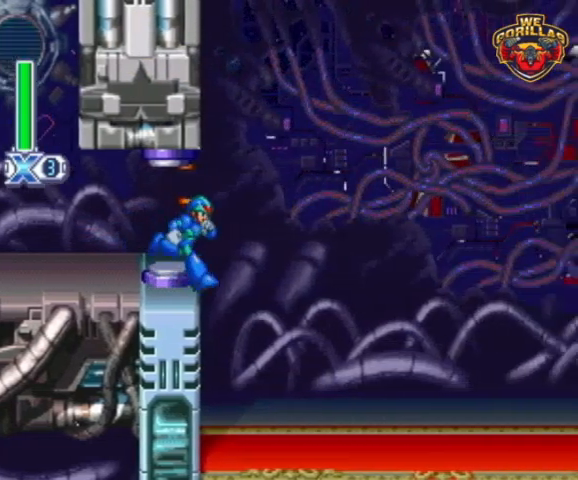
{"buttons": ["Y"], "events": [[33, "Y", "down"]]}
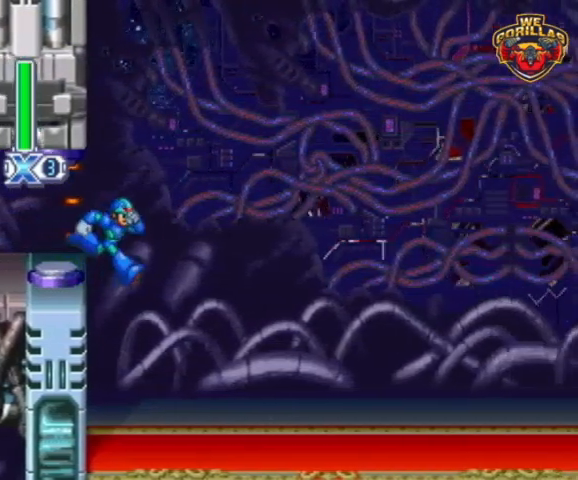
{"buttons": ["Y"], "events": []}
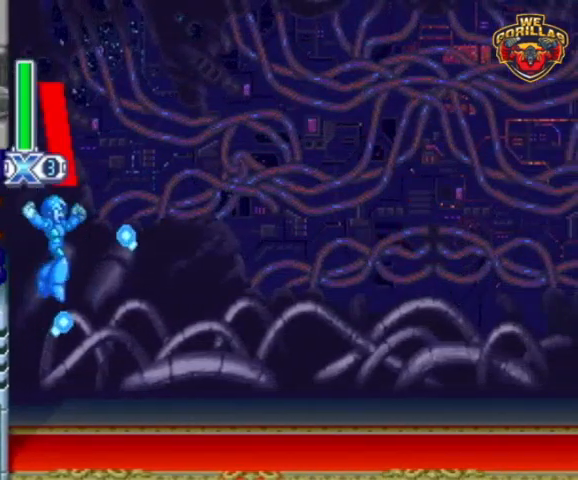
{"buttons": ["Y"], "events": []}
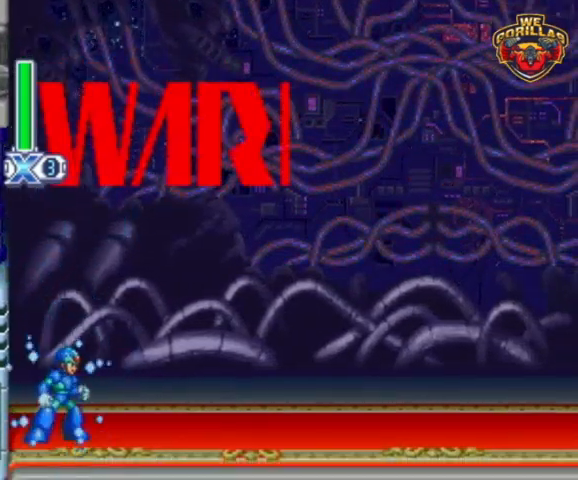
{"buttons": ["Y"], "events": []}
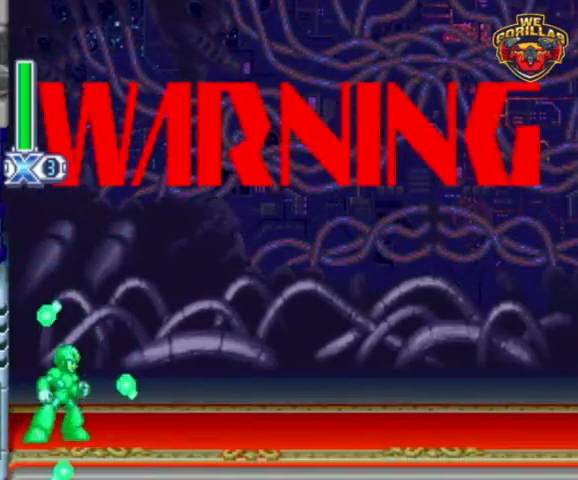
{"buttons": ["Y"], "events": []}
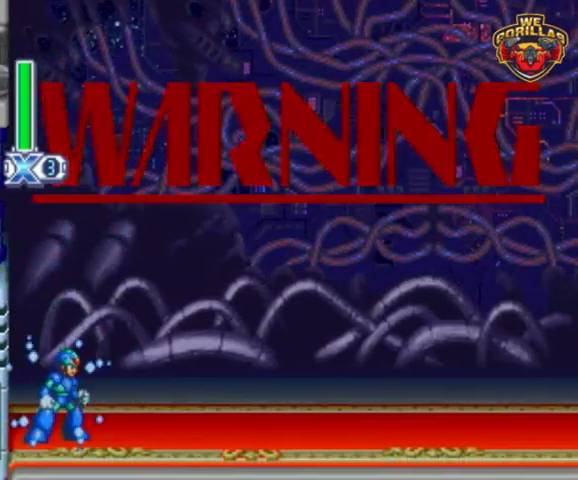
{"buttons": [], "events": [[133, "Y", "up"]]}
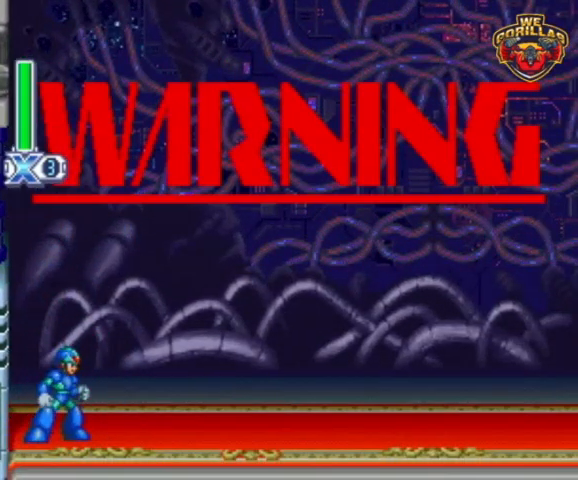
{"buttons": [], "events": []}
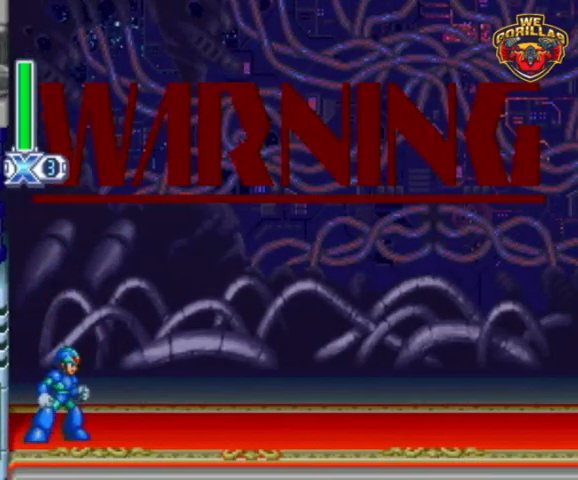
{"buttons": [], "events": []}
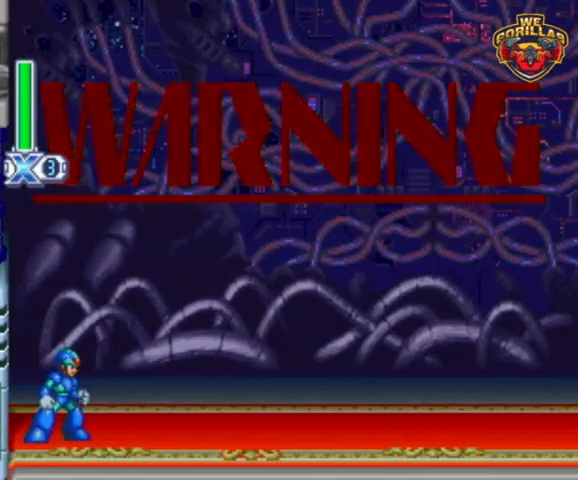
{"buttons": [], "events": []}
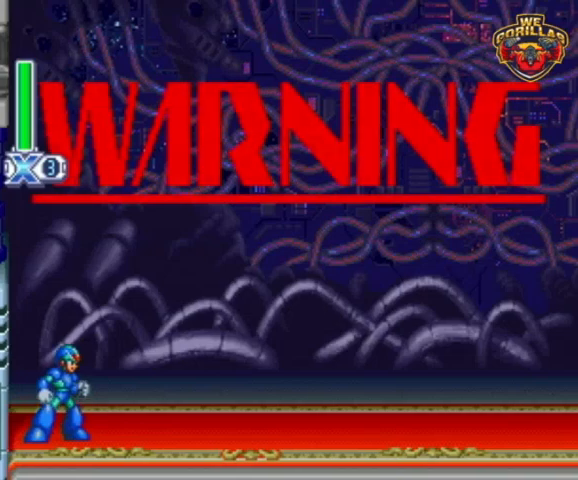
{"buttons": [], "events": []}